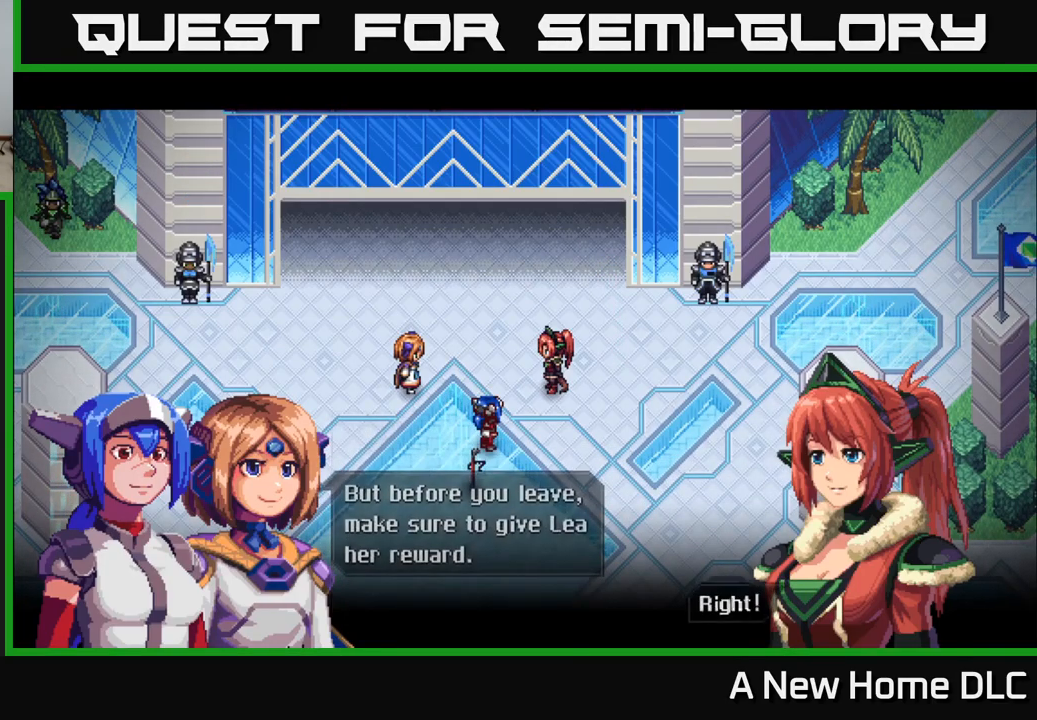
Gameplay with a controller (Xbox layout); each line is a JSON object with the inputs held at the frame after it. "events" lists button and stick changes between this image and that frame as [ms after this image, input, new state], when the widget could be followed in between.
{"buttons": [], "left_stick": "center", "right_stick": "center", "events": []}
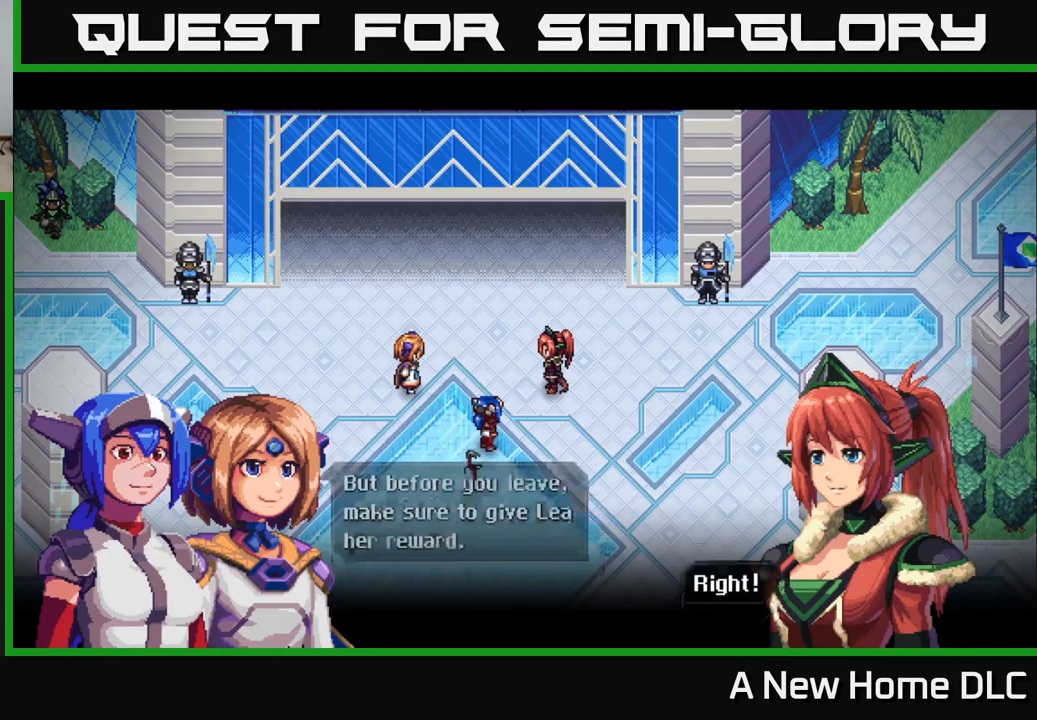
{"buttons": [], "left_stick": "center", "right_stick": "center", "events": [[17, "A", "down"], [133, "A", "up"]]}
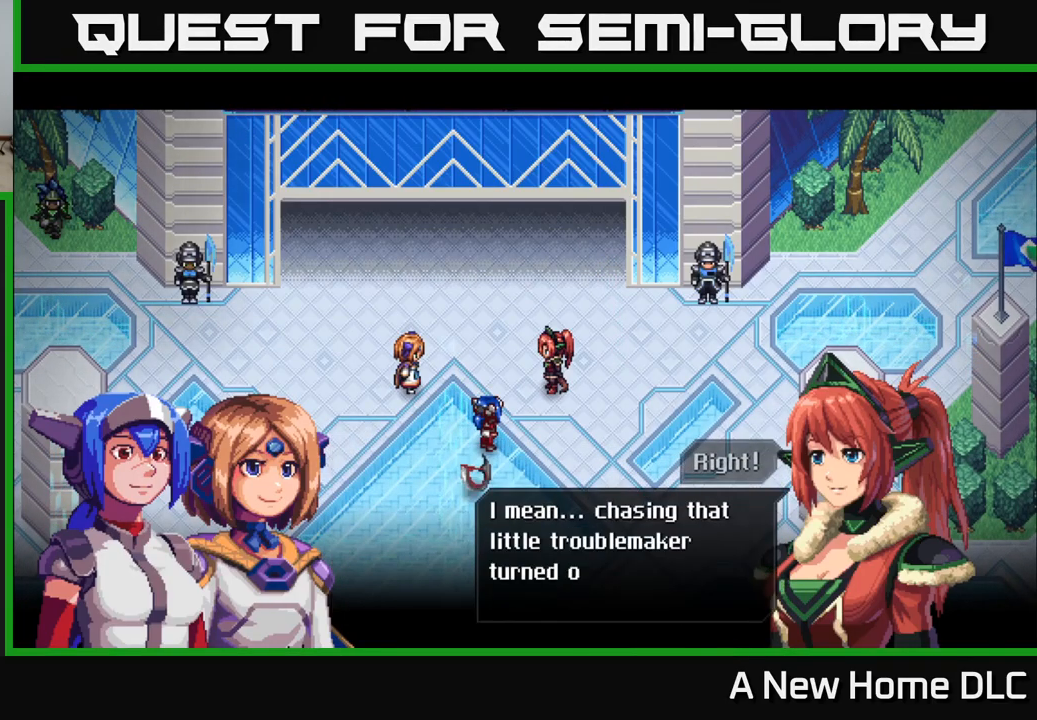
{"buttons": [], "left_stick": "center", "right_stick": "center", "events": []}
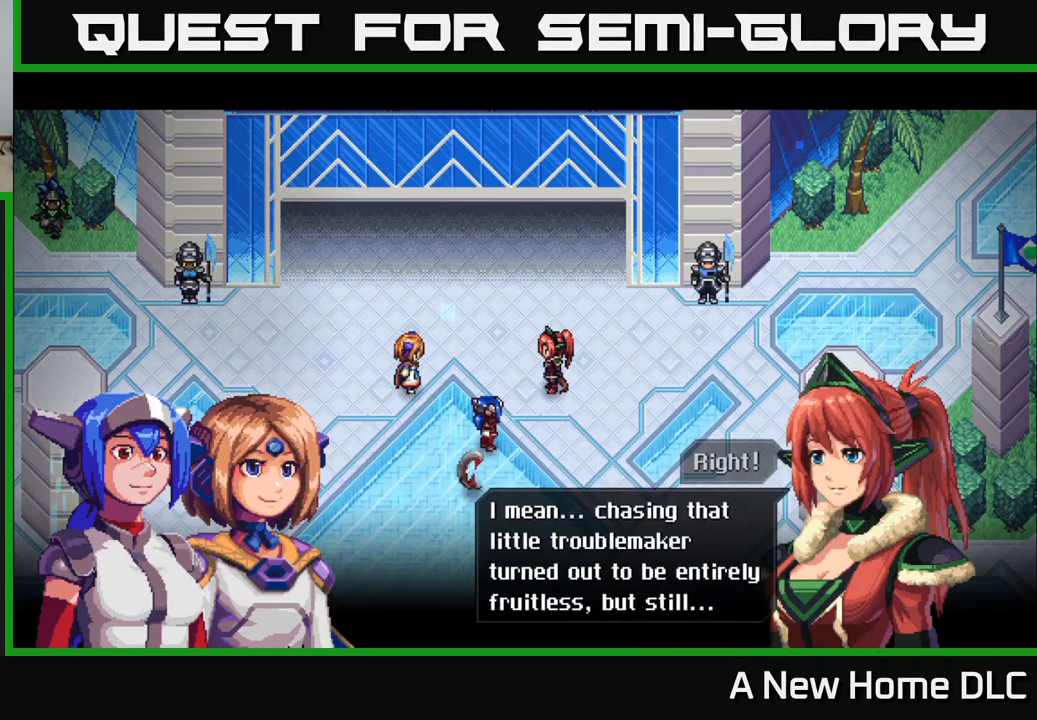
{"buttons": [], "left_stick": "center", "right_stick": "center", "events": []}
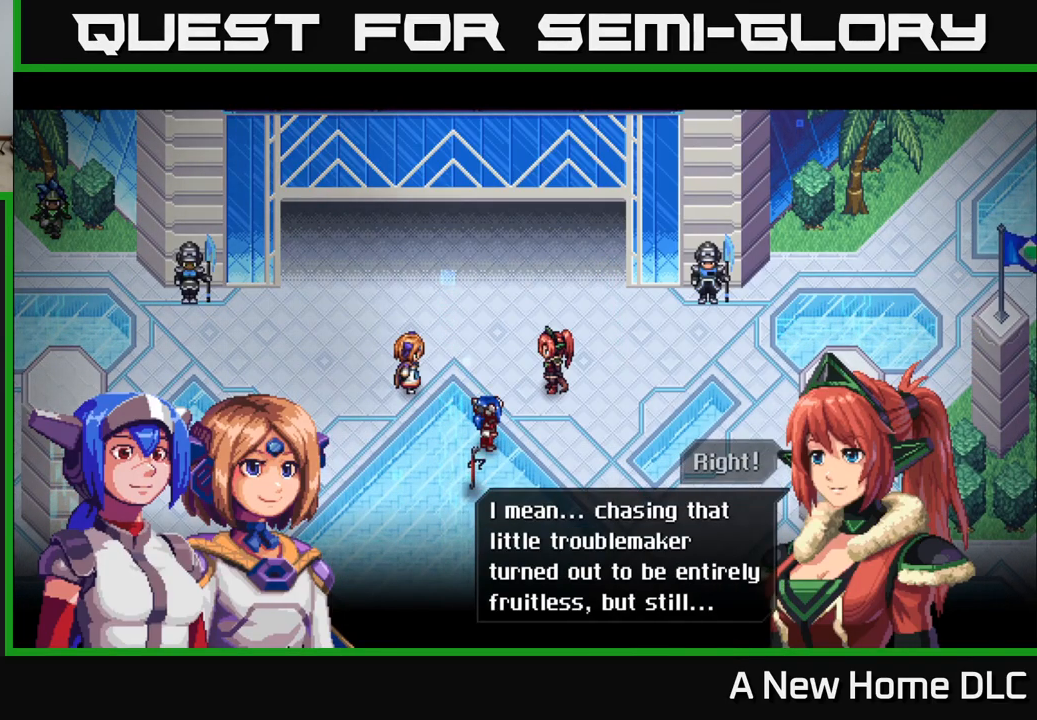
{"buttons": [], "left_stick": "center", "right_stick": "center", "events": [[167, "A", "down"], [267, "A", "up"]]}
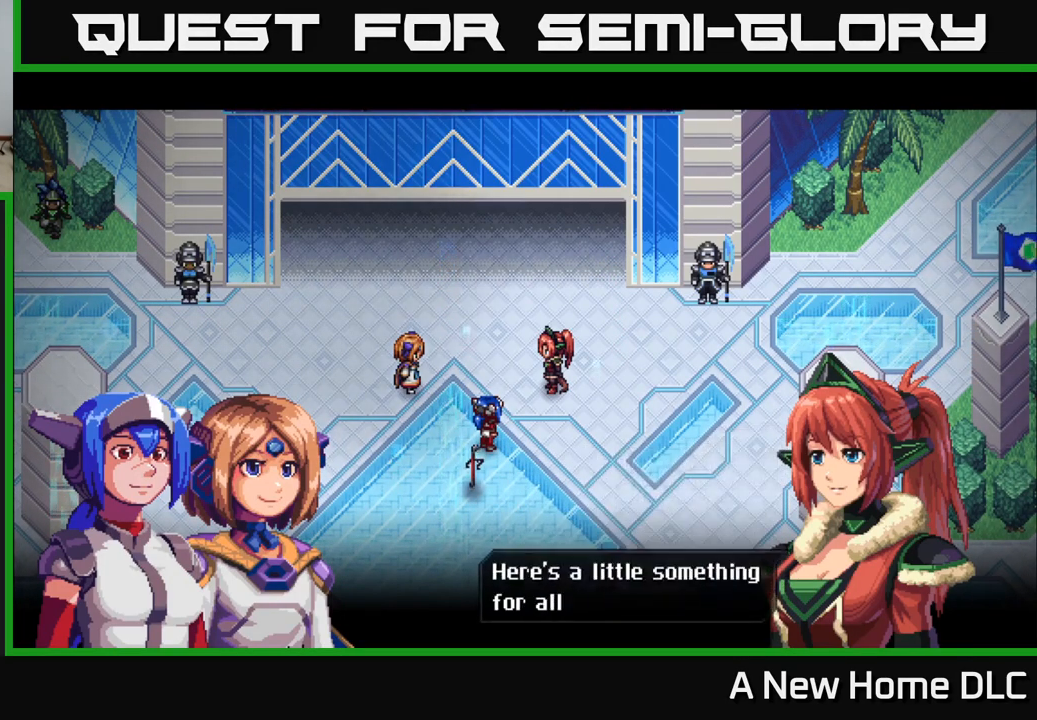
{"buttons": ["A"], "left_stick": "center", "right_stick": "center", "events": [[483, "A", "down"]]}
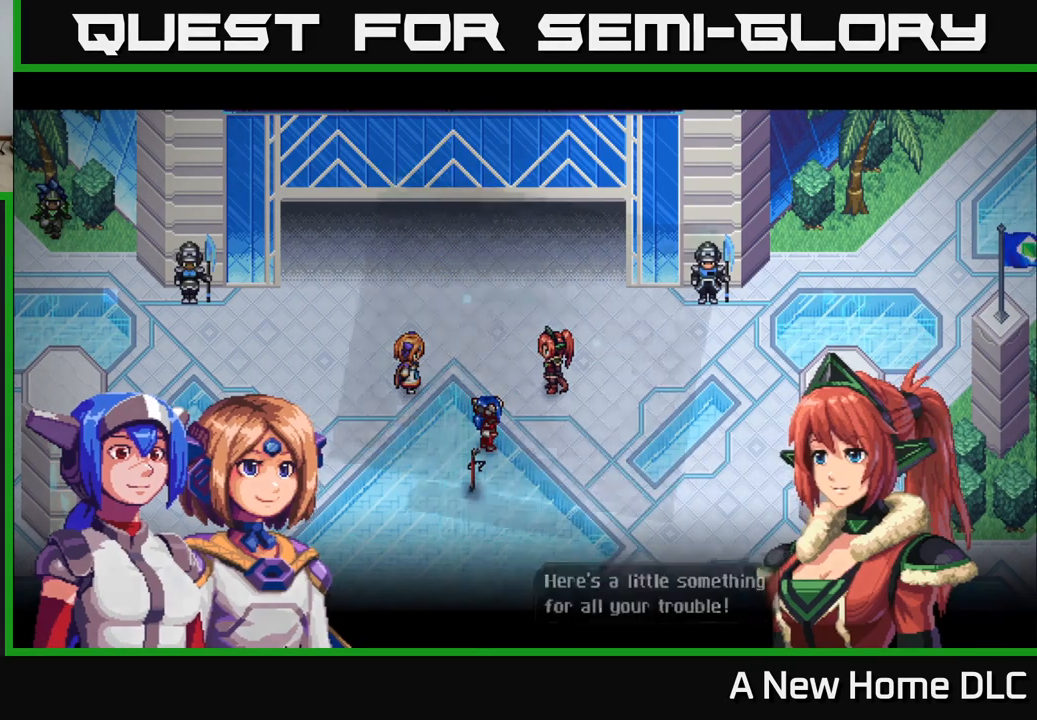
{"buttons": [], "left_stick": "center", "right_stick": "center", "events": [[83, "A", "up"]]}
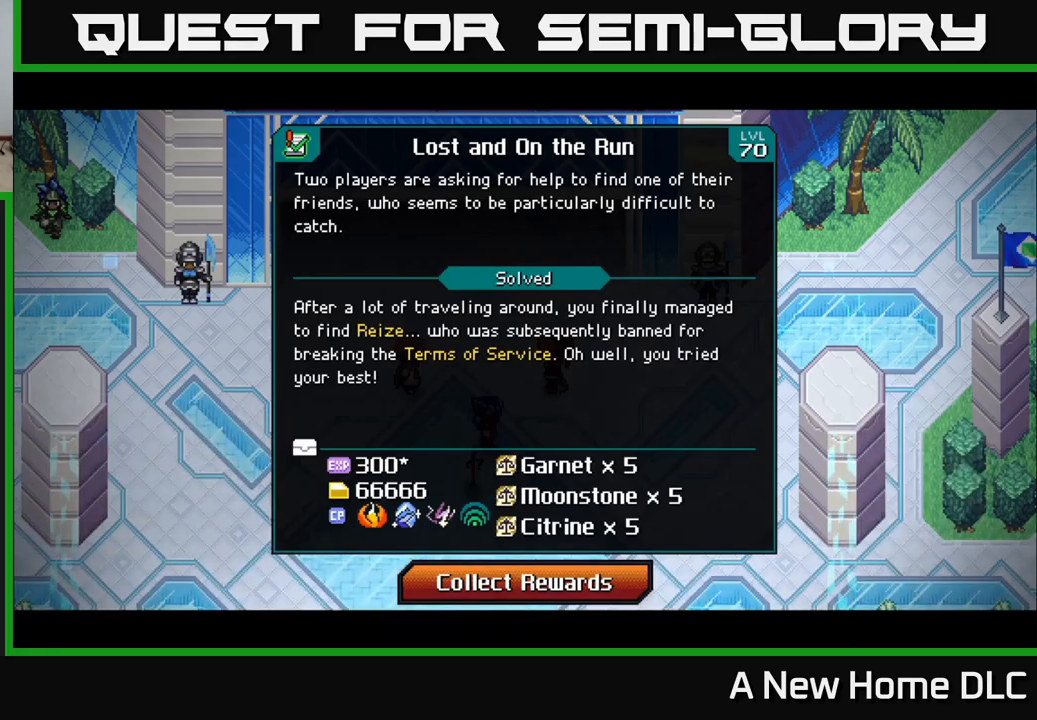
{"buttons": [], "left_stick": "center", "right_stick": "center", "events": []}
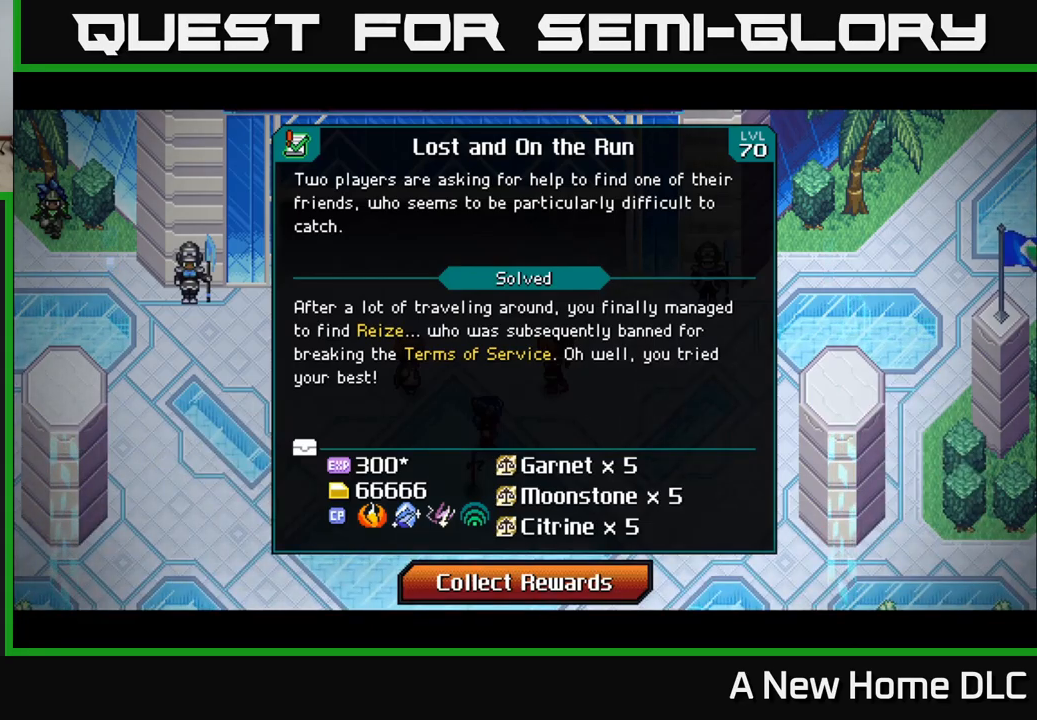
{"buttons": [], "left_stick": "center", "right_stick": "center", "events": []}
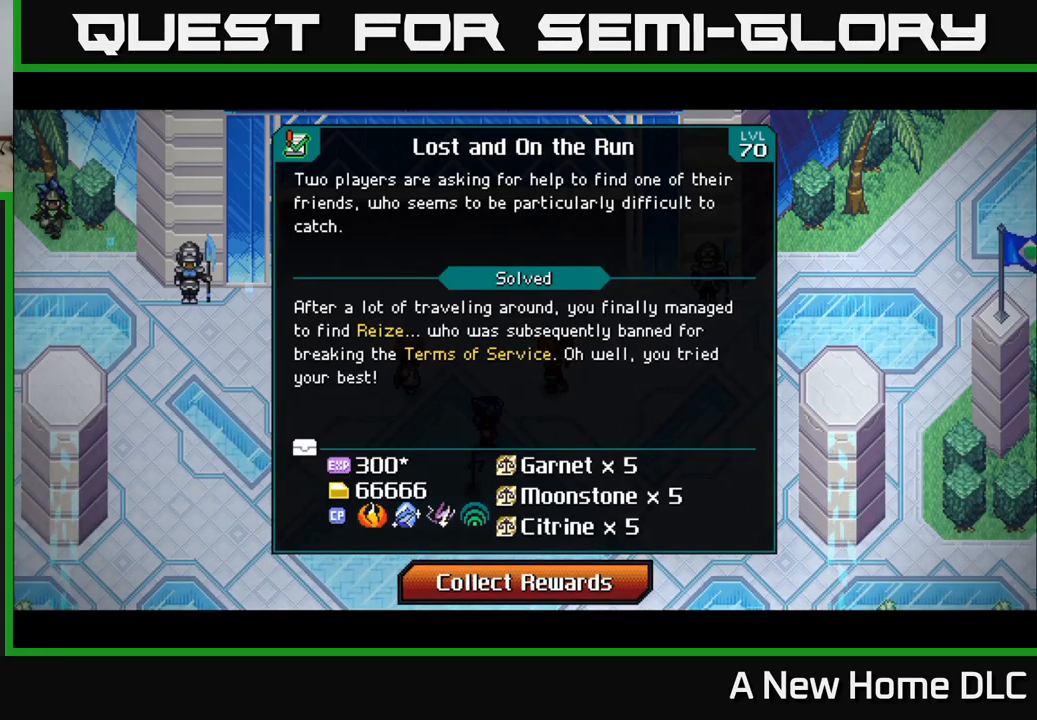
{"buttons": [], "left_stick": "center", "right_stick": "center", "events": []}
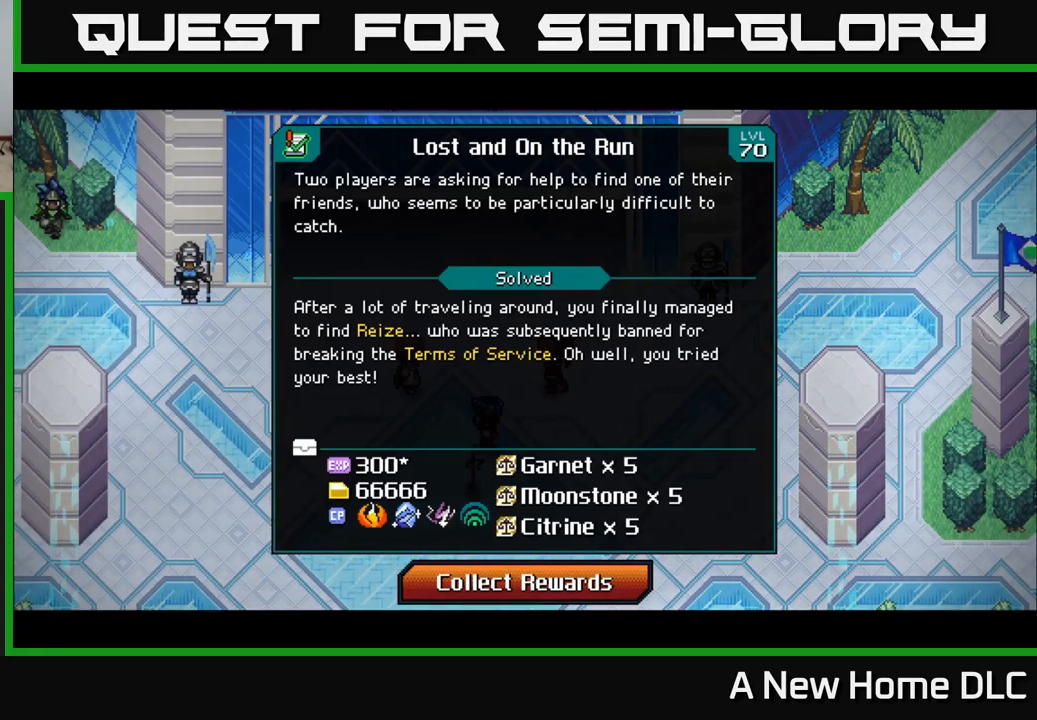
{"buttons": [], "left_stick": "center", "right_stick": "center", "events": [[134, "A", "down"], [217, "A", "up"]]}
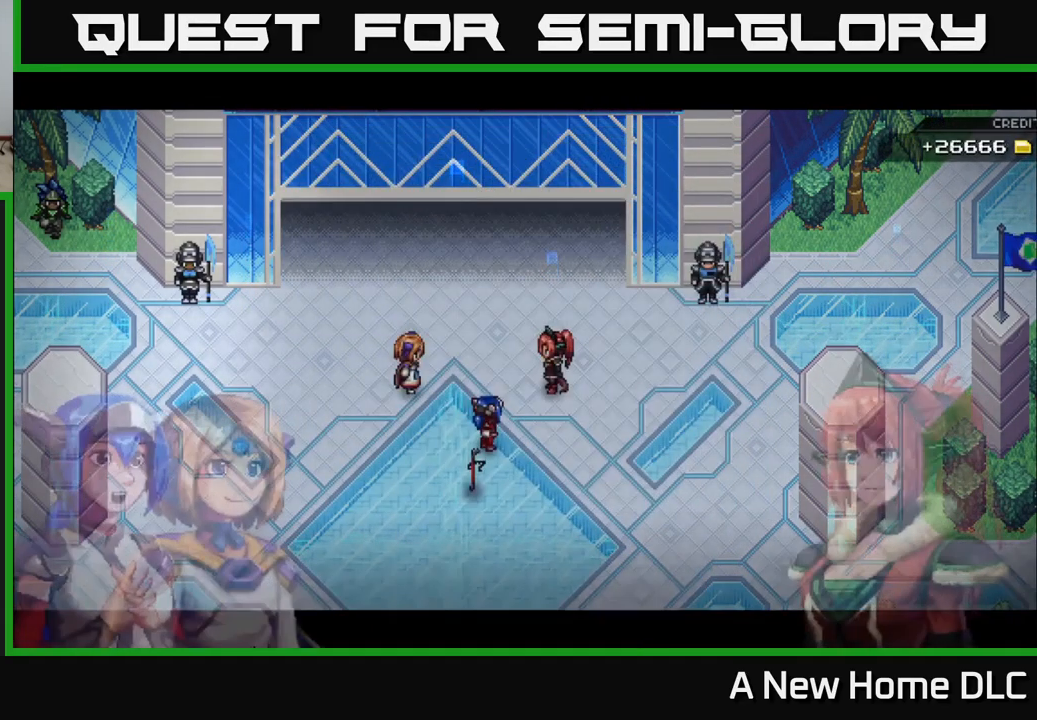
{"buttons": [], "left_stick": "center", "right_stick": "center", "events": []}
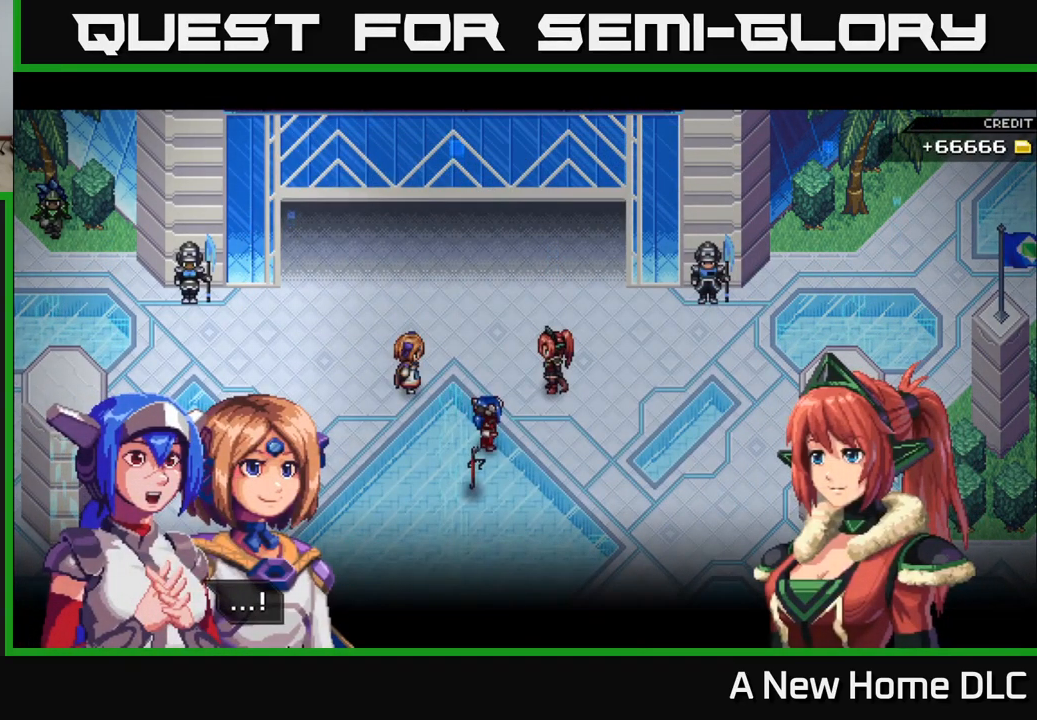
{"buttons": [], "left_stick": "center", "right_stick": "center", "events": []}
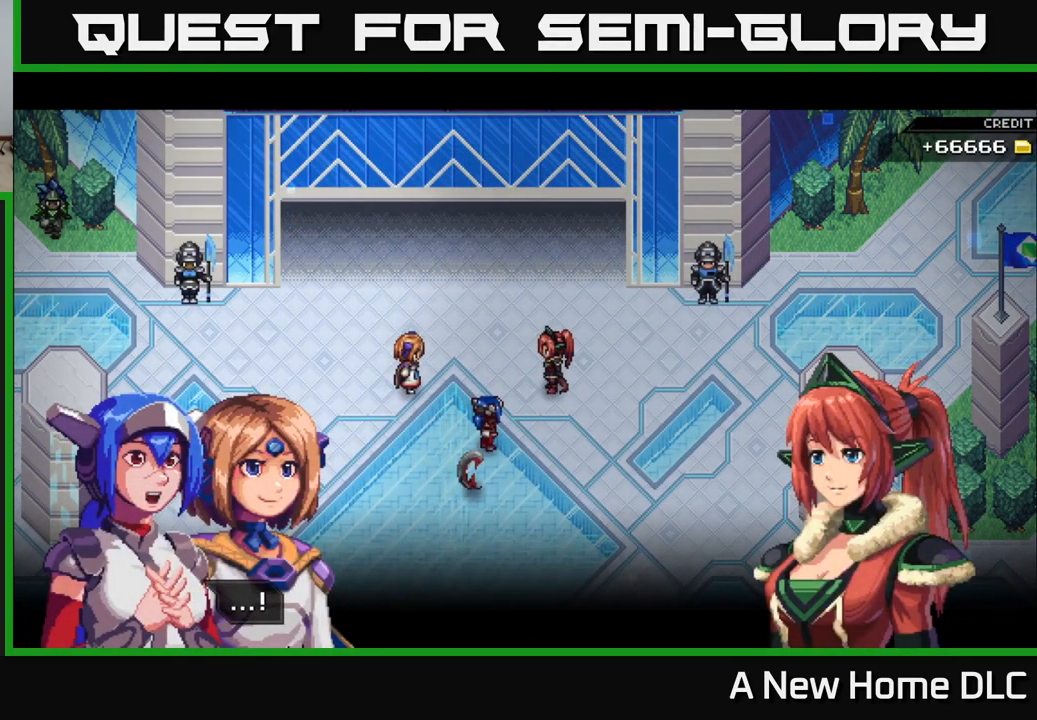
{"buttons": [], "left_stick": "center", "right_stick": "center", "events": [[284, "A", "down"], [367, "A", "up"]]}
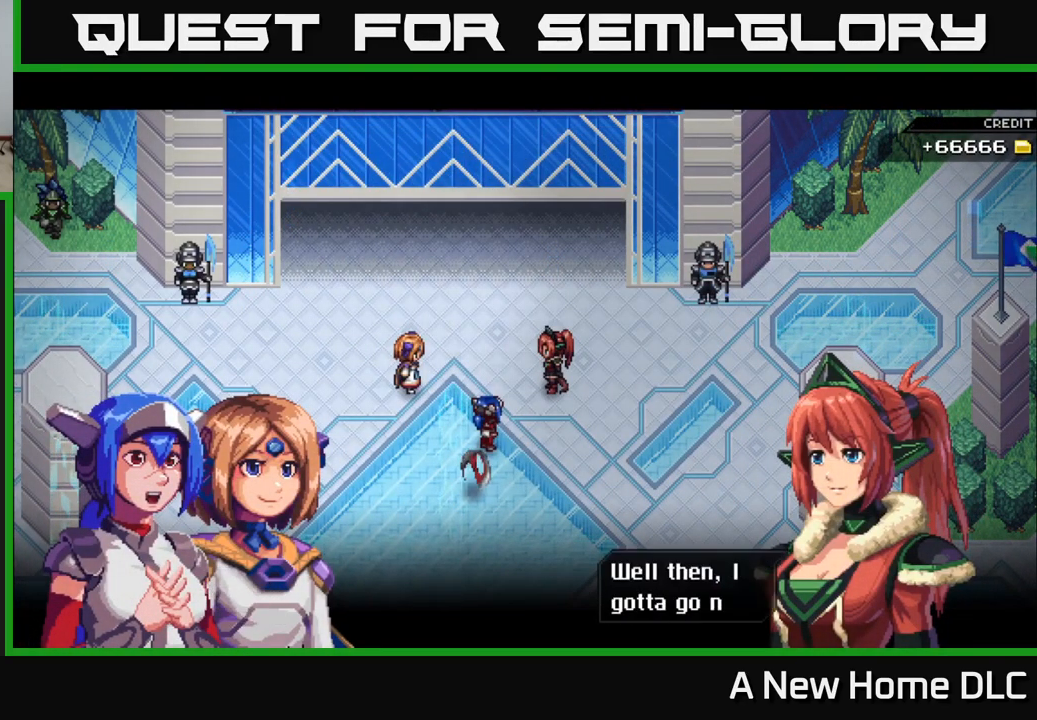
{"buttons": [], "left_stick": "center", "right_stick": "center", "events": []}
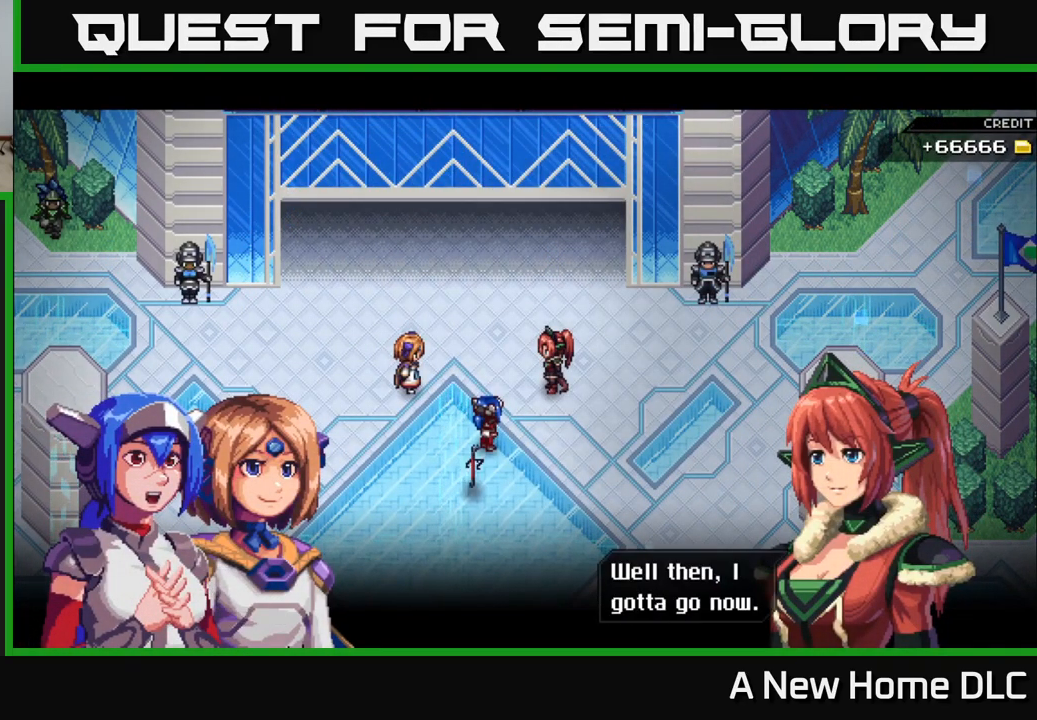
{"buttons": [], "left_stick": "center", "right_stick": "center", "events": [[100, "A", "down"], [150, "A", "up"]]}
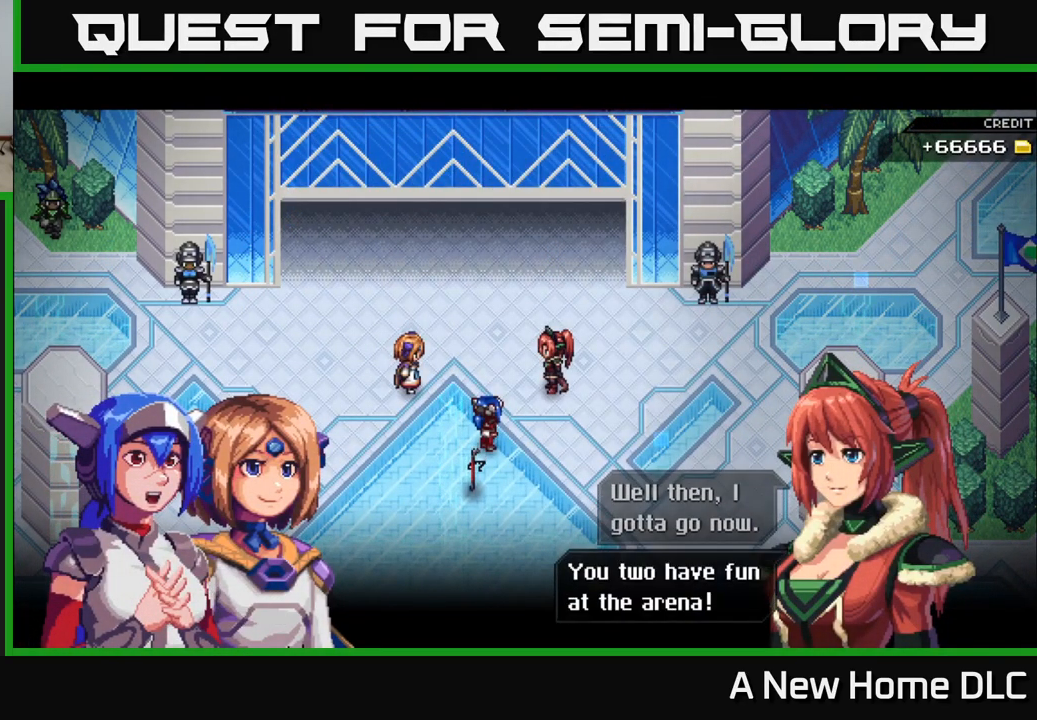
{"buttons": [], "left_stick": "center", "right_stick": "center", "events": [[450, "A", "down"], [500, "A", "up"]]}
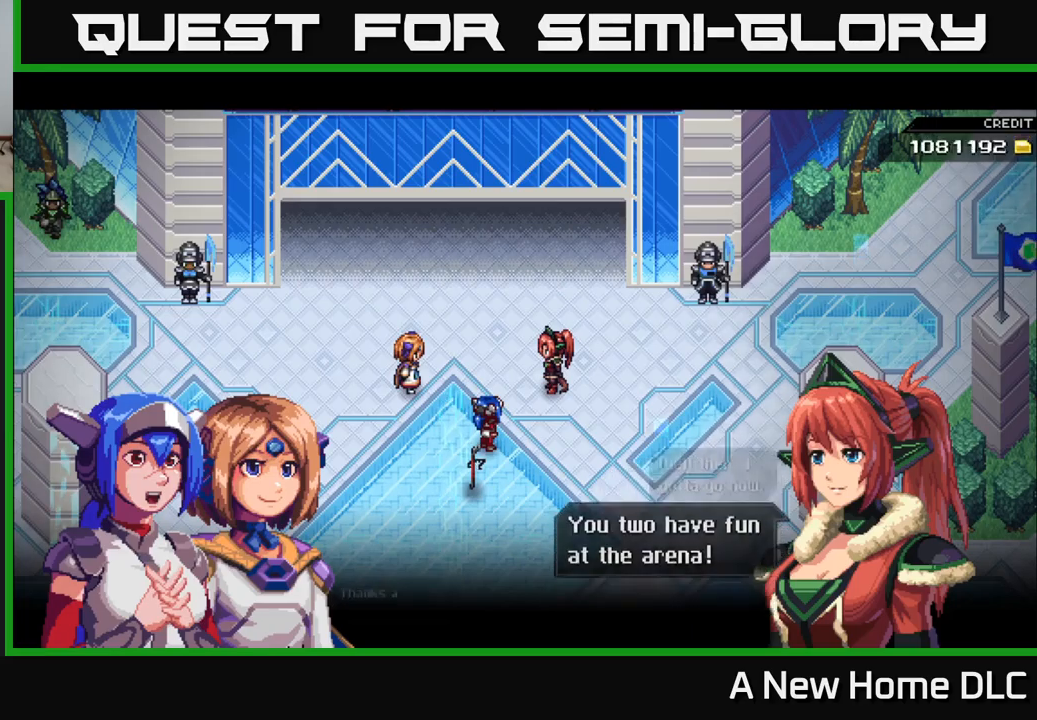
{"buttons": [], "left_stick": "center", "right_stick": "center", "events": []}
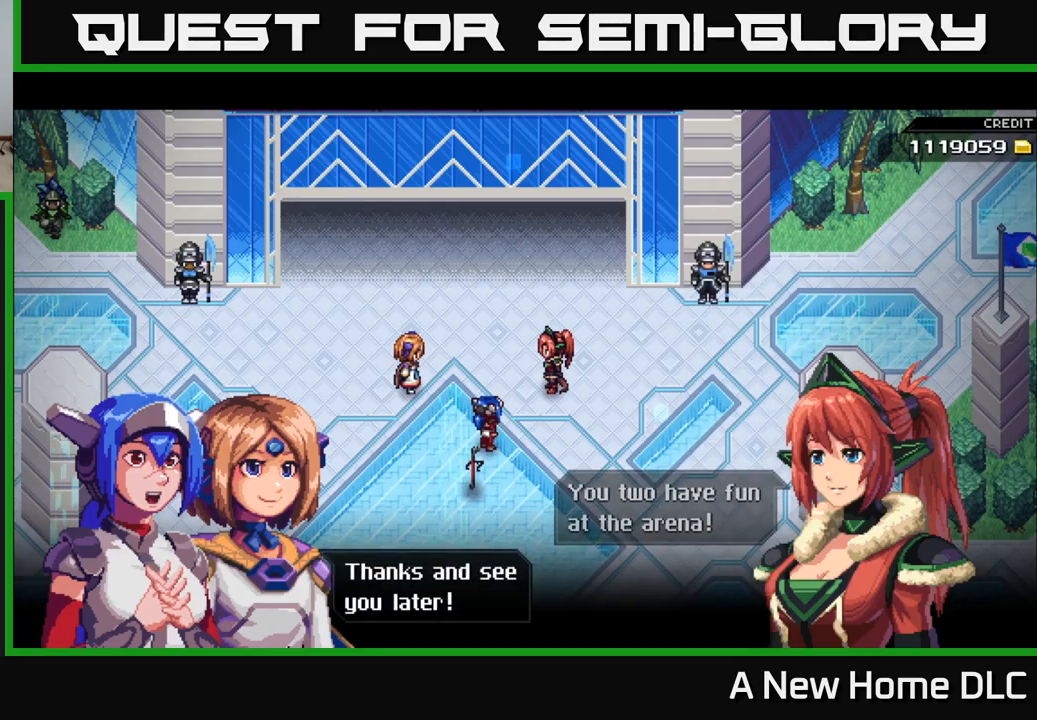
{"buttons": [], "left_stick": "center", "right_stick": "center", "events": [[166, "A", "down"], [233, "A", "up"]]}
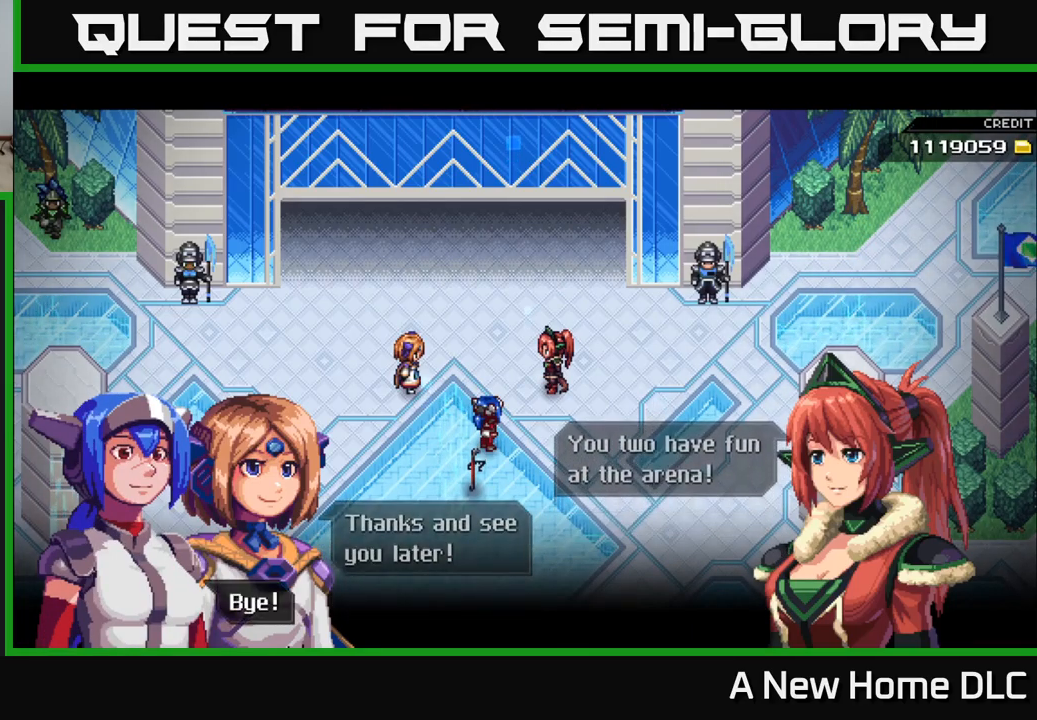
{"buttons": [], "left_stick": "center", "right_stick": "center", "events": [[333, "A", "down"], [400, "A", "up"]]}
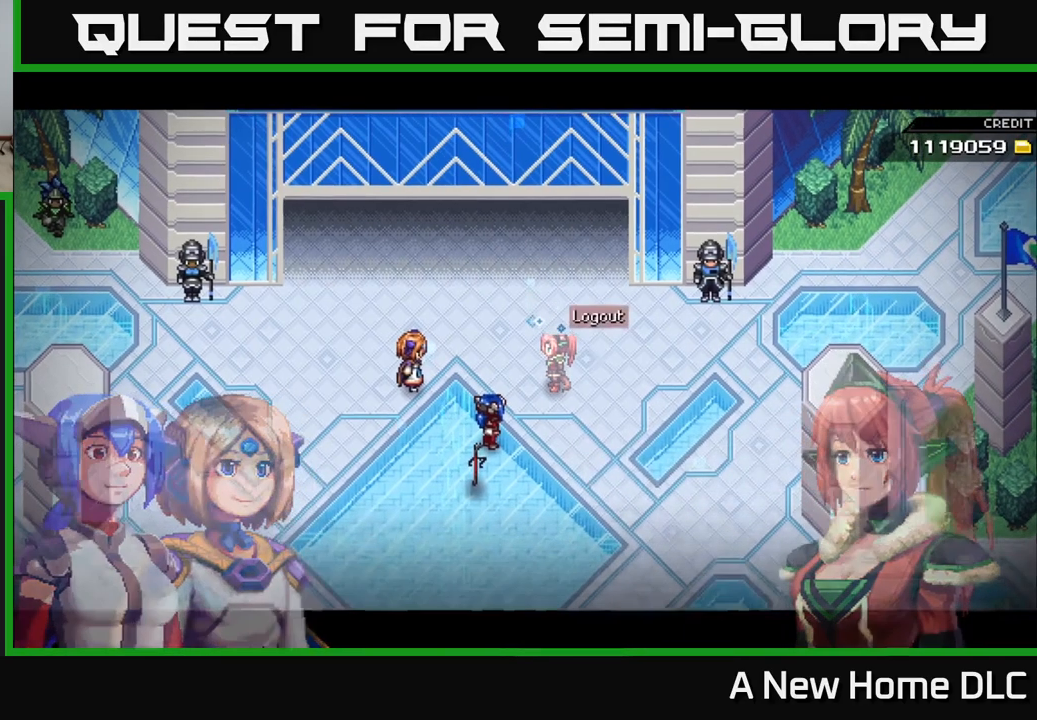
{"buttons": [], "left_stick": "center", "right_stick": "center", "events": []}
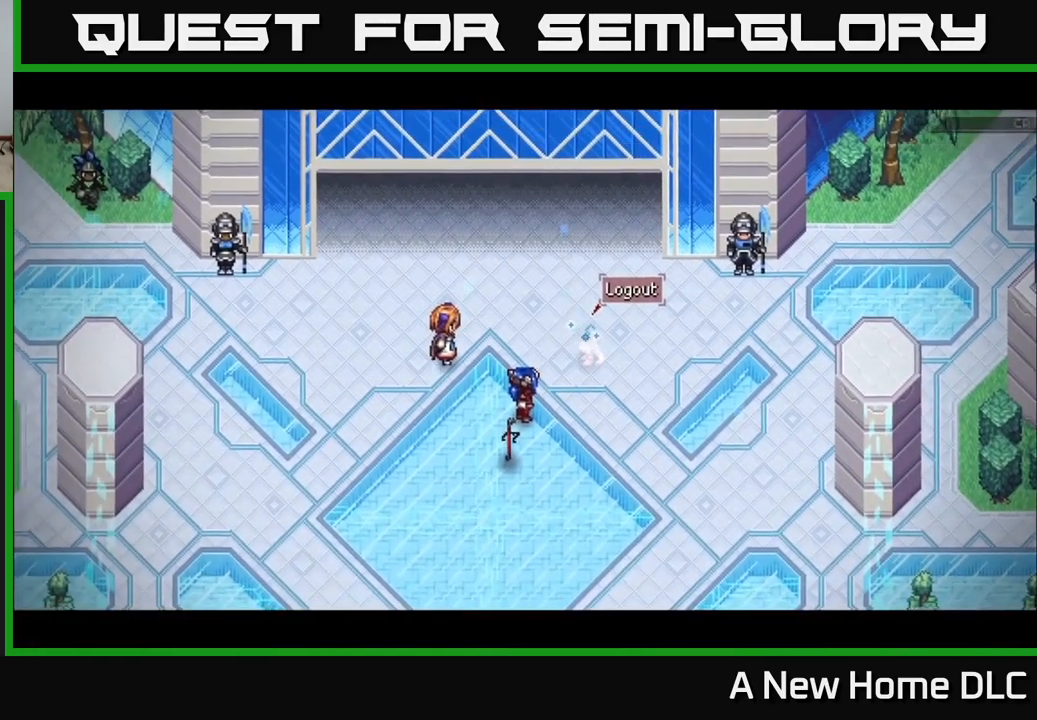
{"buttons": [], "left_stick": "center", "right_stick": "center", "events": []}
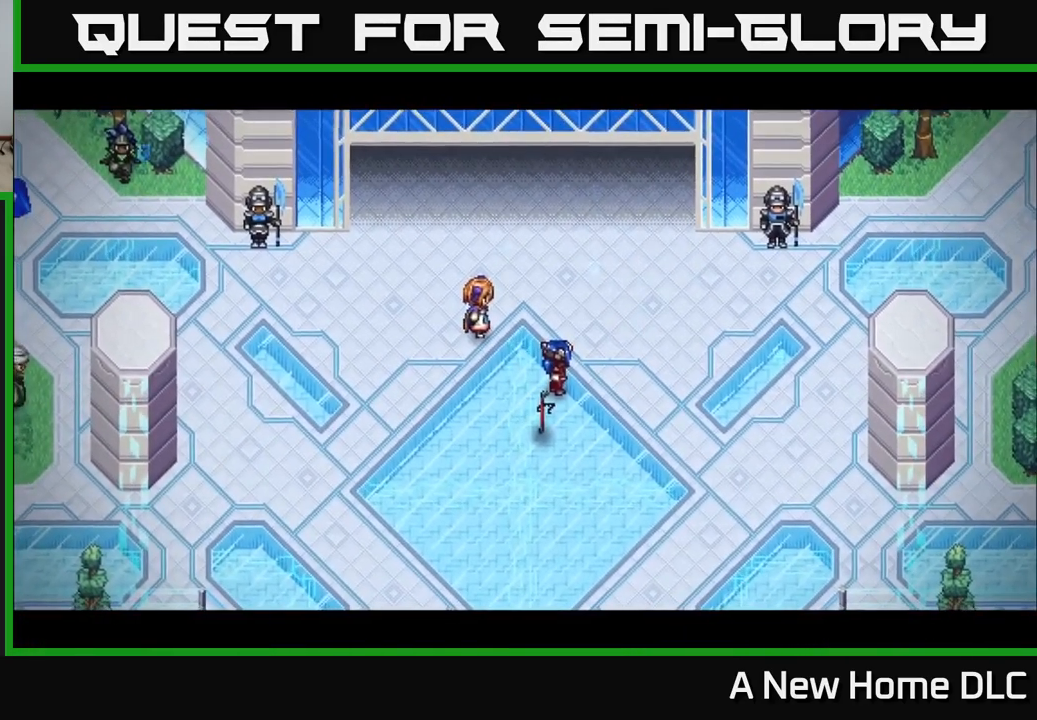
{"buttons": [], "left_stick": "center", "right_stick": "center", "events": []}
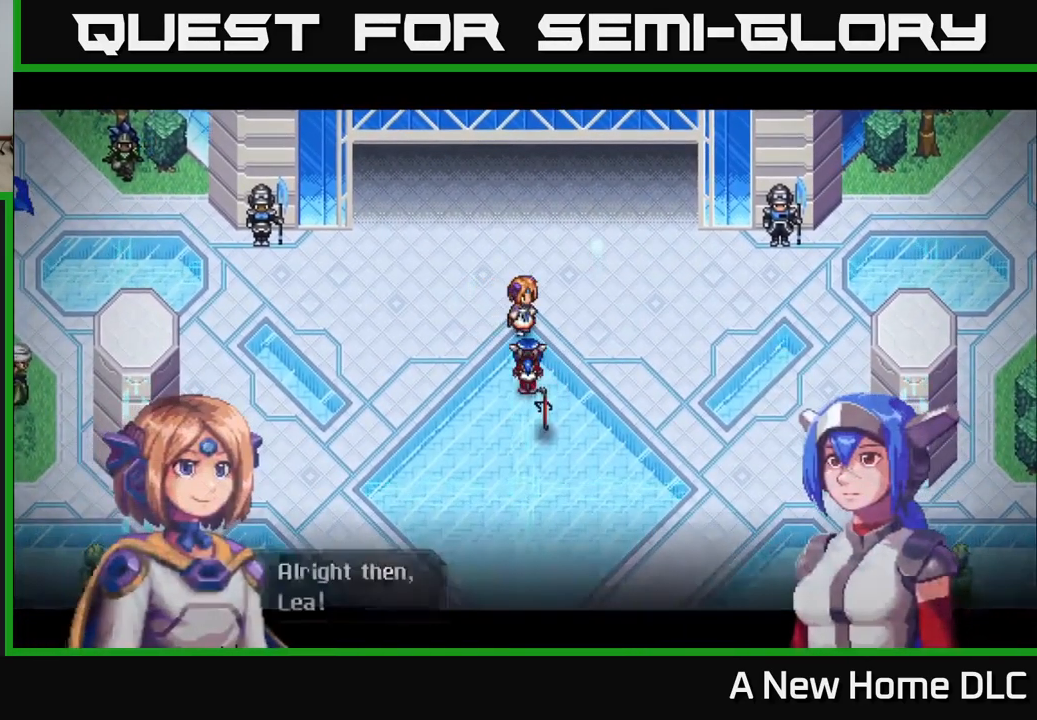
{"buttons": [], "left_stick": "center", "right_stick": "center", "events": []}
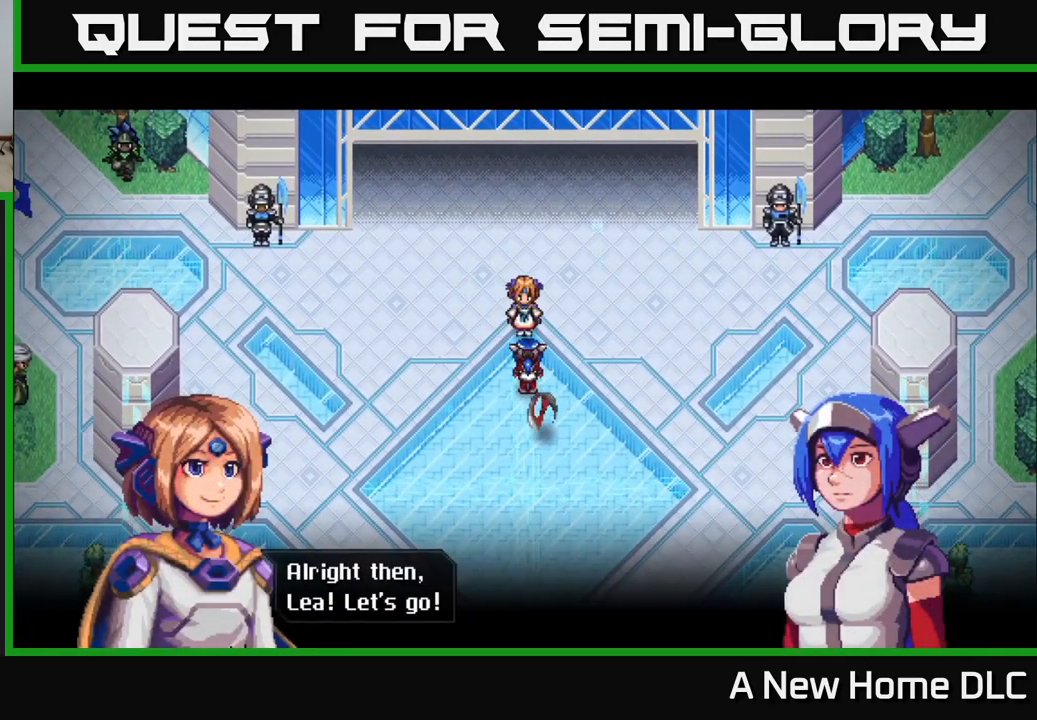
{"buttons": [], "left_stick": "center", "right_stick": "center", "events": [[200, "A", "down"], [300, "A", "up"]]}
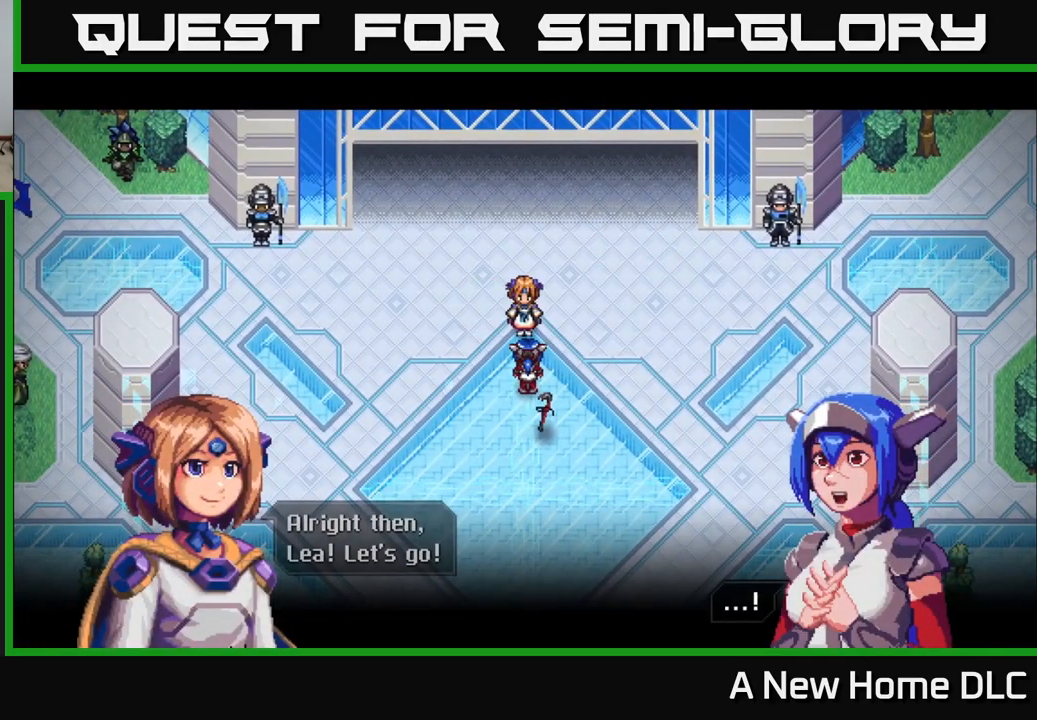
{"buttons": [], "left_stick": "center", "right_stick": "center", "events": [[266, "A", "down"], [416, "A", "up"]]}